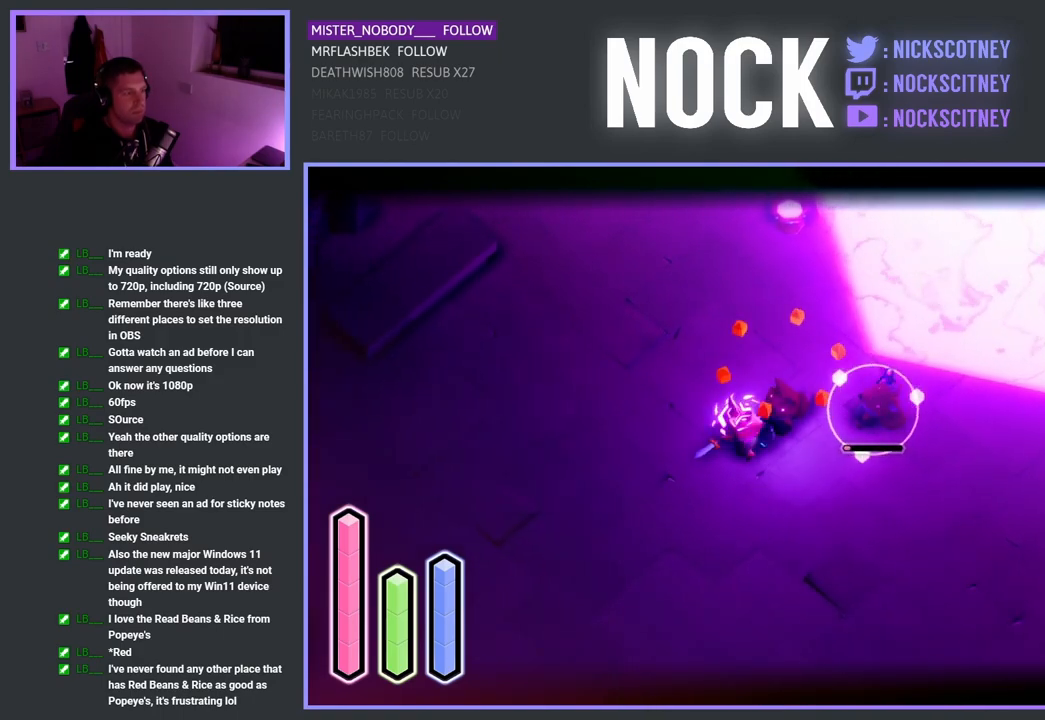
Gameplay with a controller (PlayStation layout); each line is a JSON object with the inputs held at the frame after it. "events" lists button and stick changes between this image and that frame as [ms after this image, input, new state], when the widget could be followed in between.
{"buttons": ["SQUARE"], "left_stick": "right", "right_stick": "center", "events": [[83, "SQUARE", "up"], [183, "SQUARE", "down"], [333, "SQUARE", "up"], [367, "left_stick", "right"], [433, "L2", "up"], [433, "SQUARE", "down"]]}
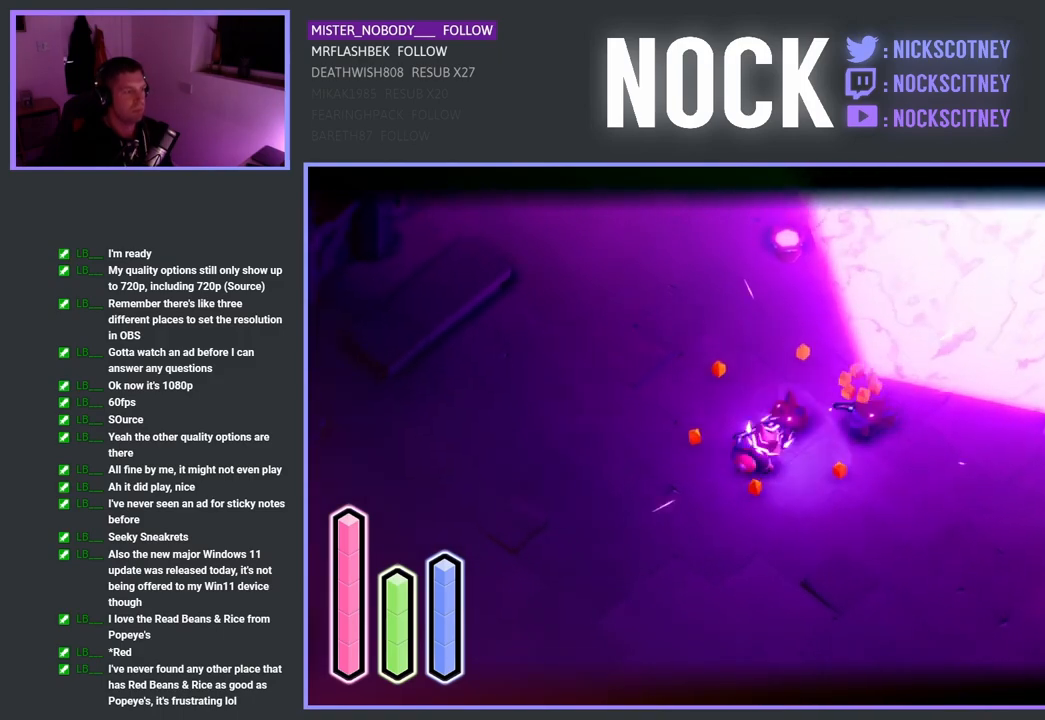
{"buttons": [], "left_stick": "center", "right_stick": "center", "events": [[17, "SQUARE", "up"], [133, "left_stick", "up-right"], [317, "left_stick", "center"]]}
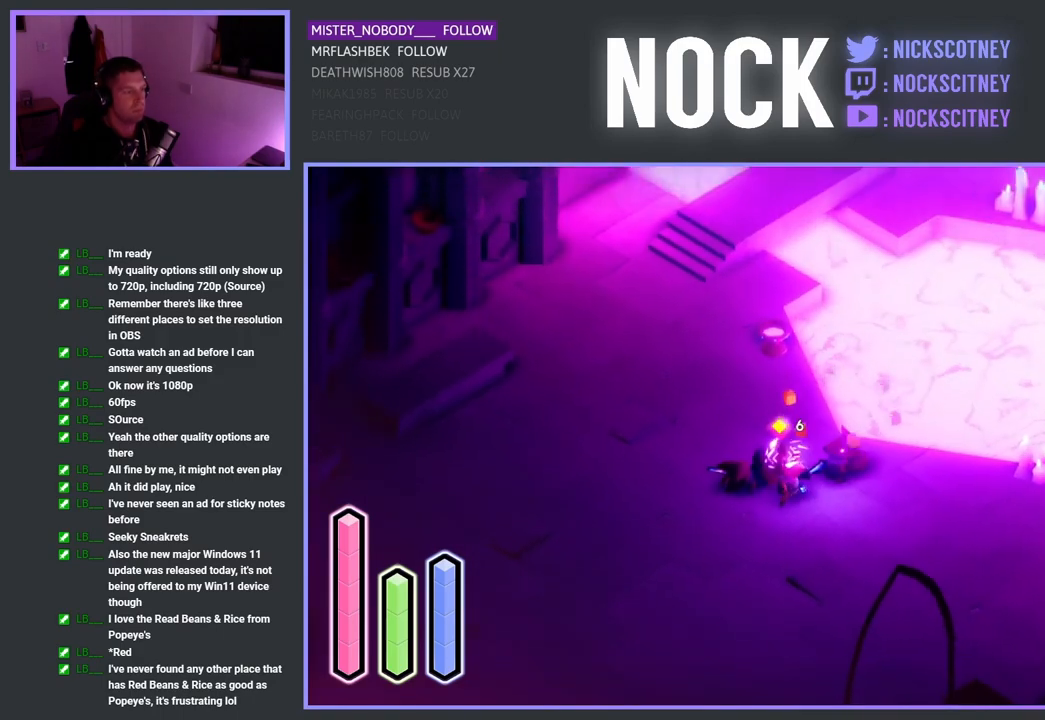
{"buttons": [], "left_stick": "up-right", "right_stick": "center", "events": [[317, "left_stick", "up-right"]]}
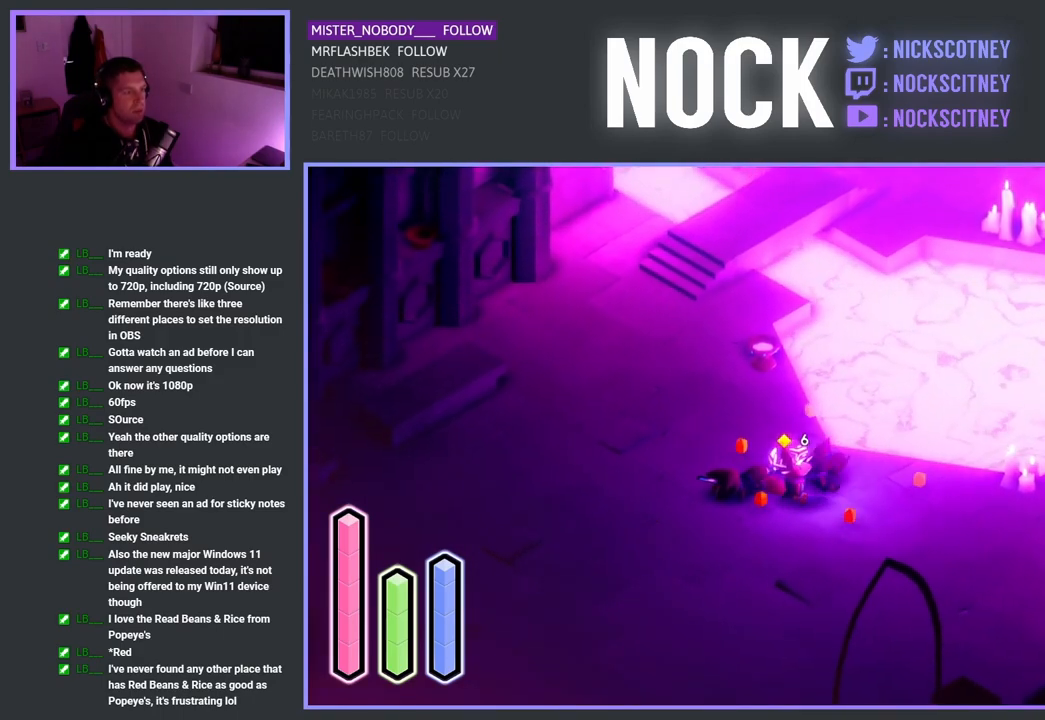
{"buttons": [], "left_stick": "down-right", "right_stick": "center", "events": [[150, "left_stick", "center"], [367, "left_stick", "down-right"]]}
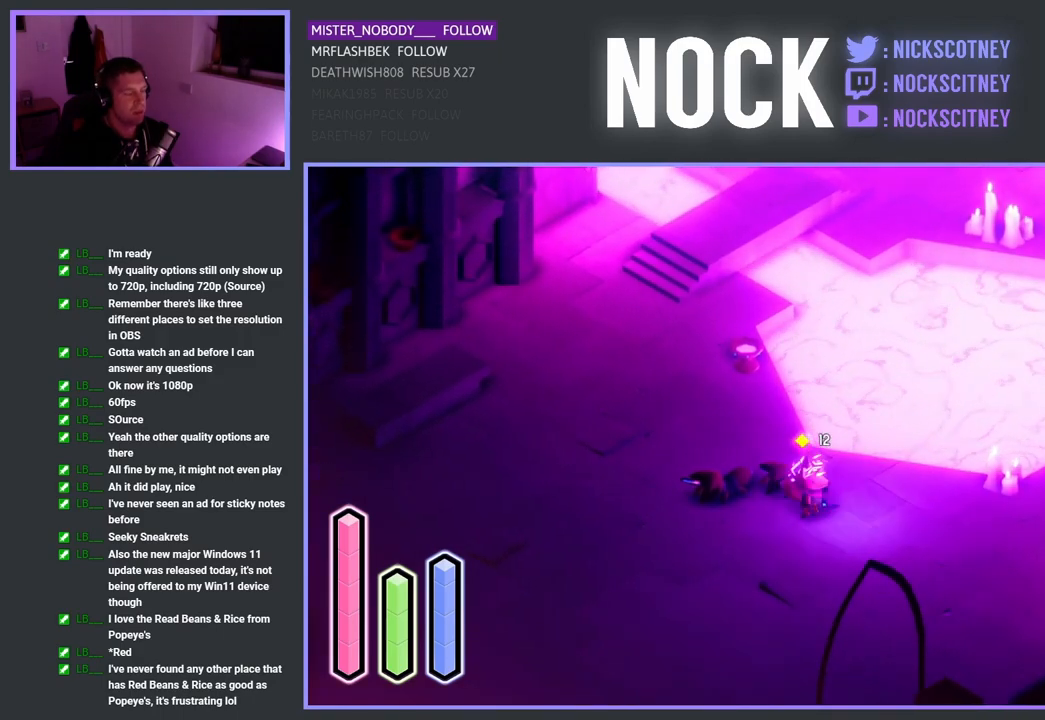
{"buttons": [], "left_stick": "center", "right_stick": "center", "events": [[200, "left_stick", "right"], [400, "left_stick", "center"]]}
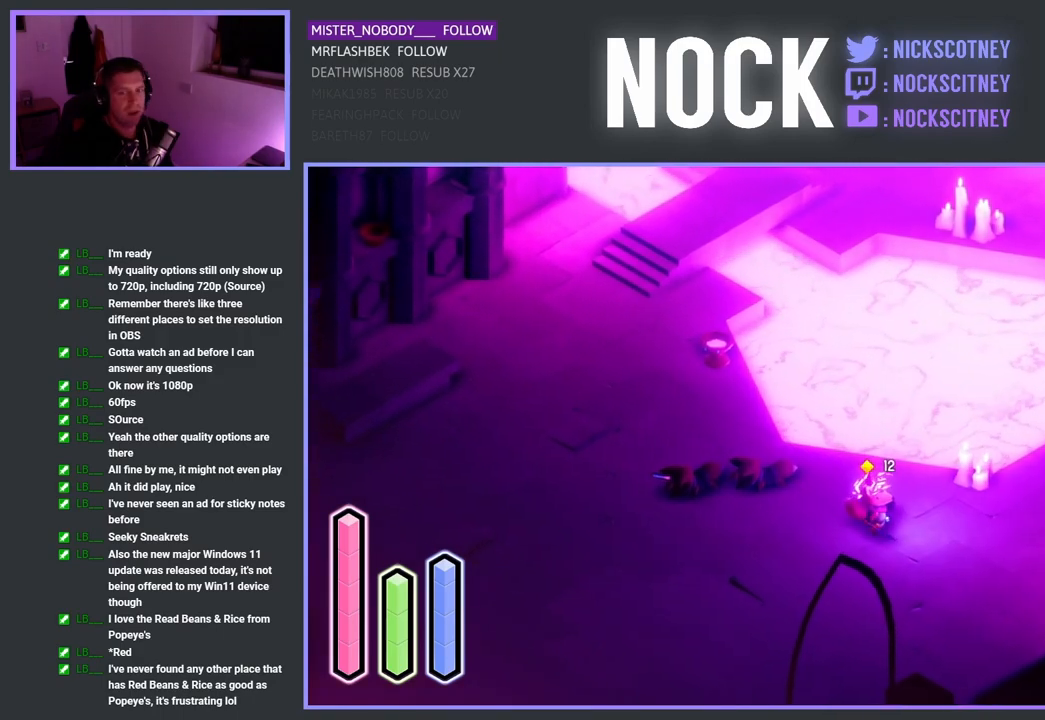
{"buttons": [], "left_stick": "right", "right_stick": "center", "events": [[250, "left_stick", "right"]]}
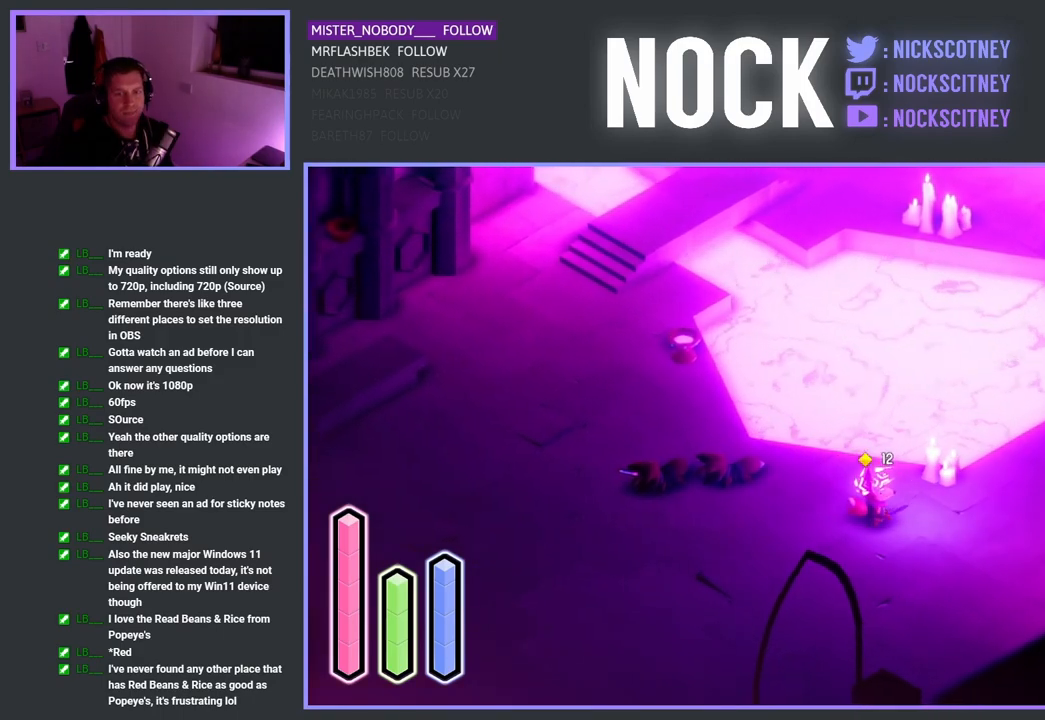
{"buttons": [], "left_stick": "center", "right_stick": "center", "events": [[417, "left_stick", "center"]]}
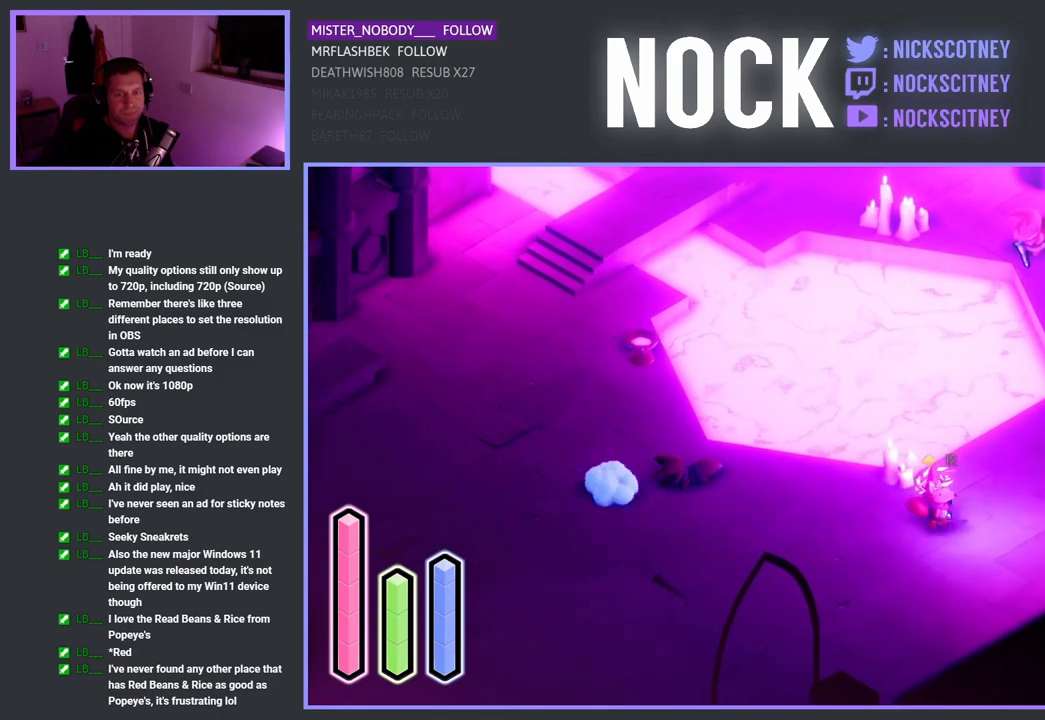
{"buttons": [], "left_stick": "right", "right_stick": "center", "events": [[100, "left_stick", "right"]]}
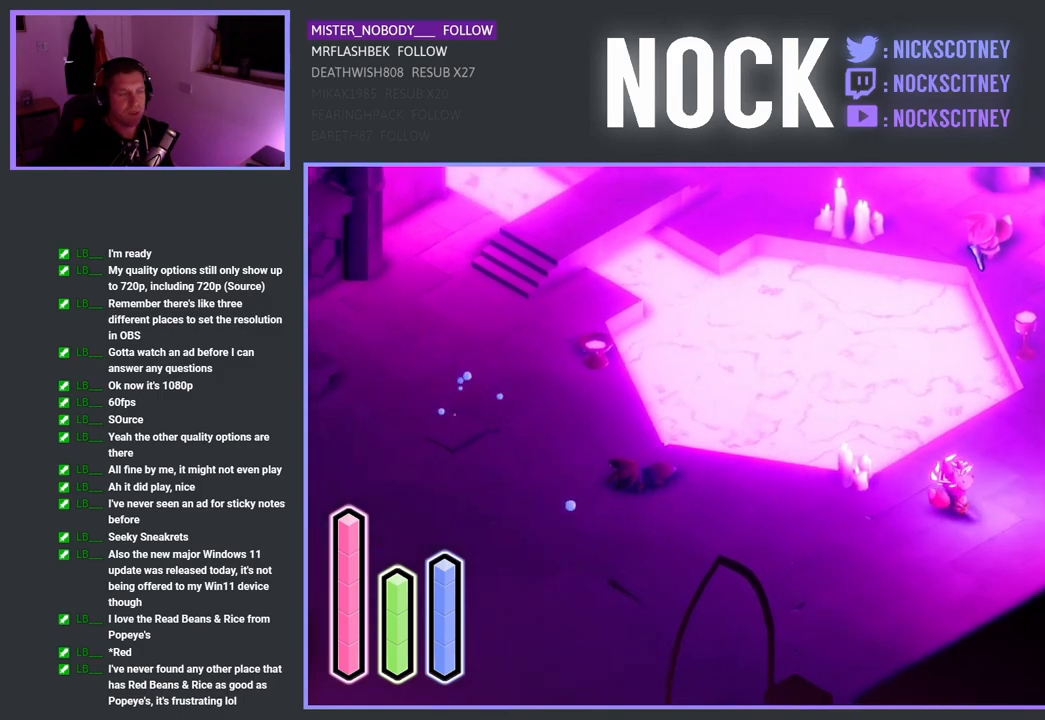
{"buttons": [], "left_stick": "left", "right_stick": "center", "events": [[183, "left_stick", "left"]]}
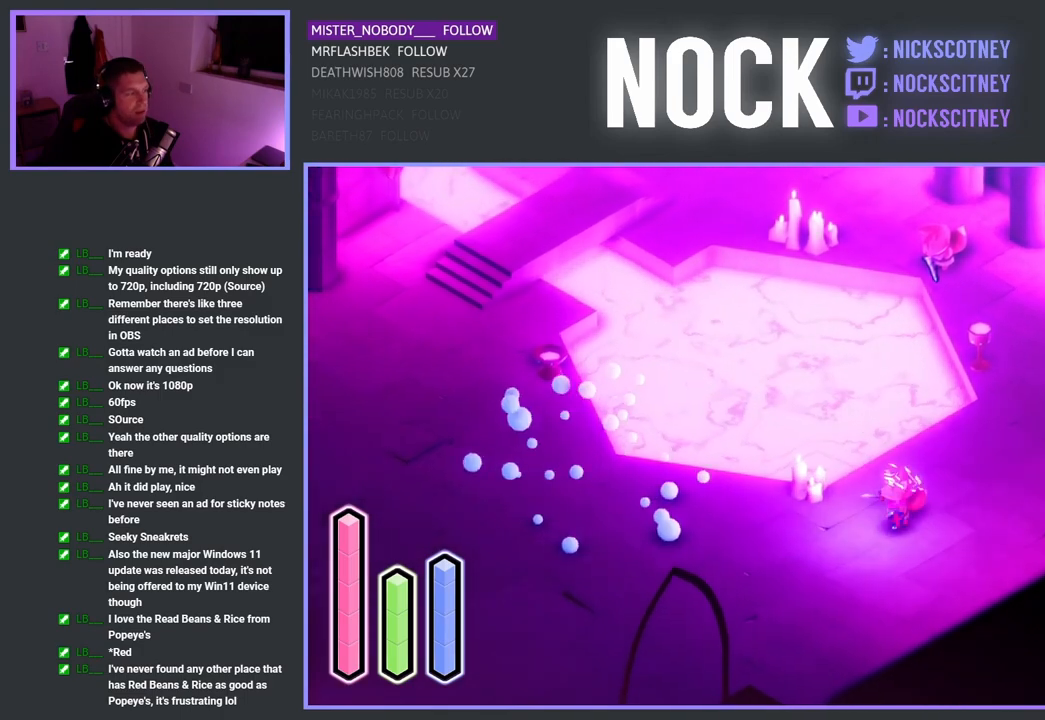
{"buttons": [], "left_stick": "up-right", "right_stick": "center", "events": [[100, "left_stick", "up-right"]]}
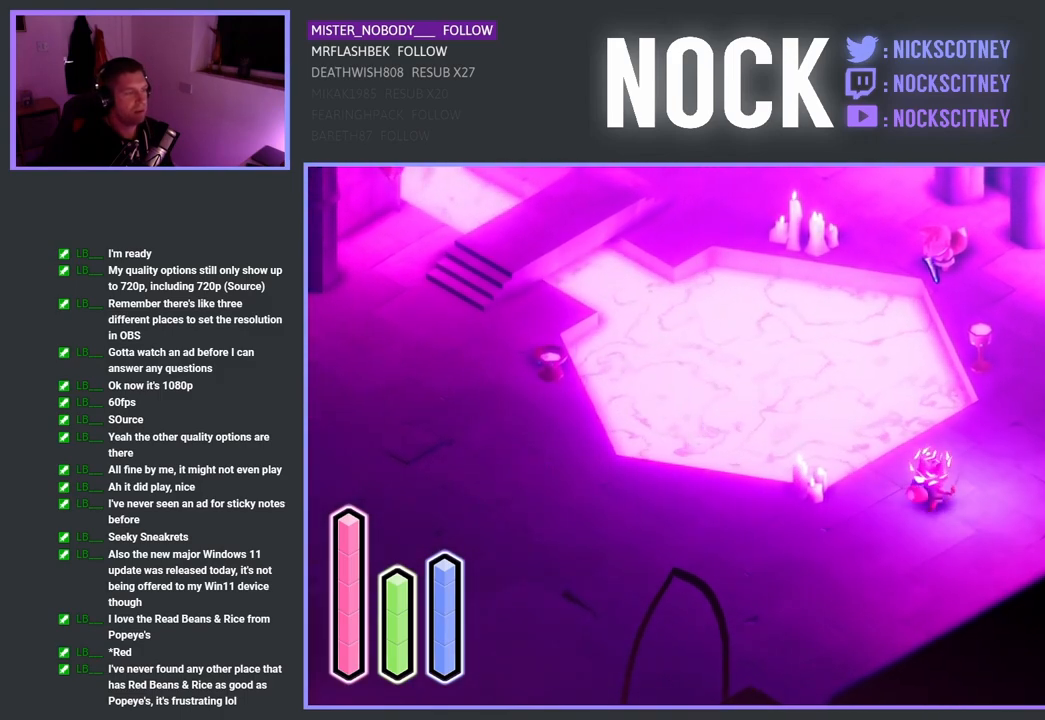
{"buttons": [], "left_stick": "up-right", "right_stick": "center", "events": []}
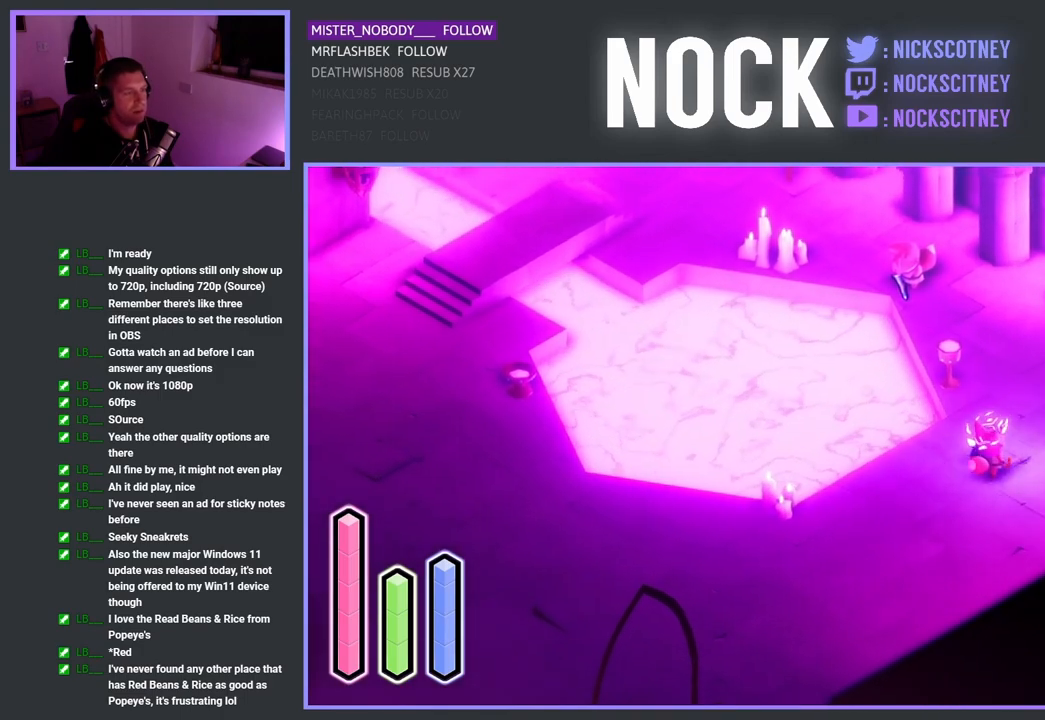
{"buttons": [], "left_stick": "up", "right_stick": "center", "events": [[250, "left_stick", "up"]]}
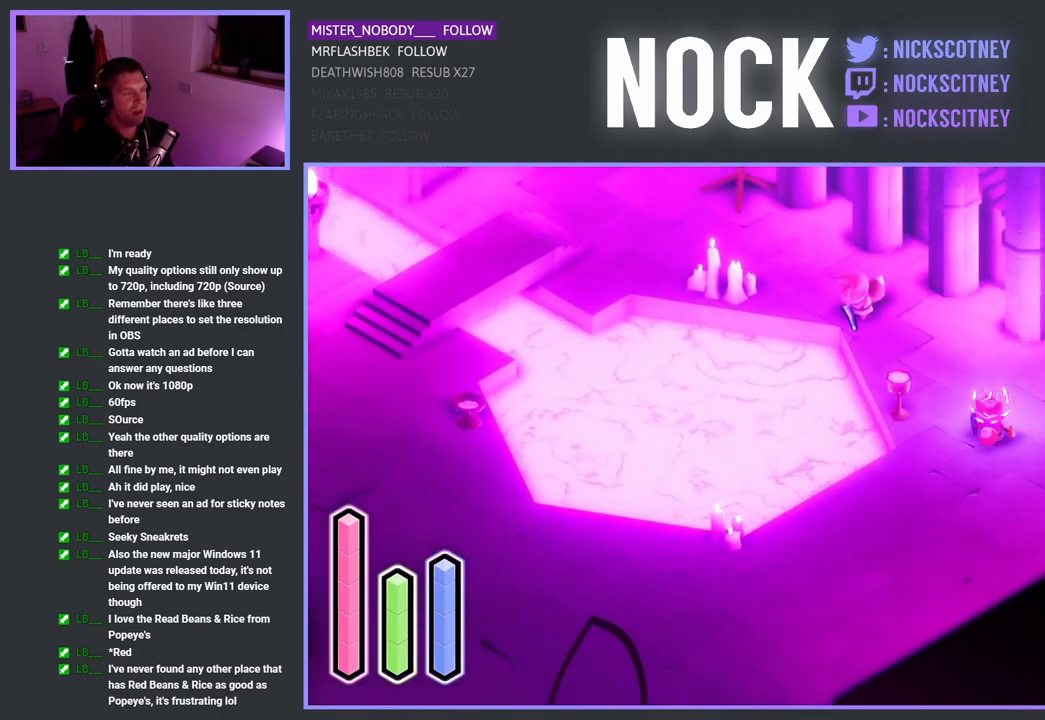
{"buttons": ["L2"], "left_stick": "up-left", "right_stick": "center", "events": [[200, "L2", "down"], [267, "left_stick", "up-left"]]}
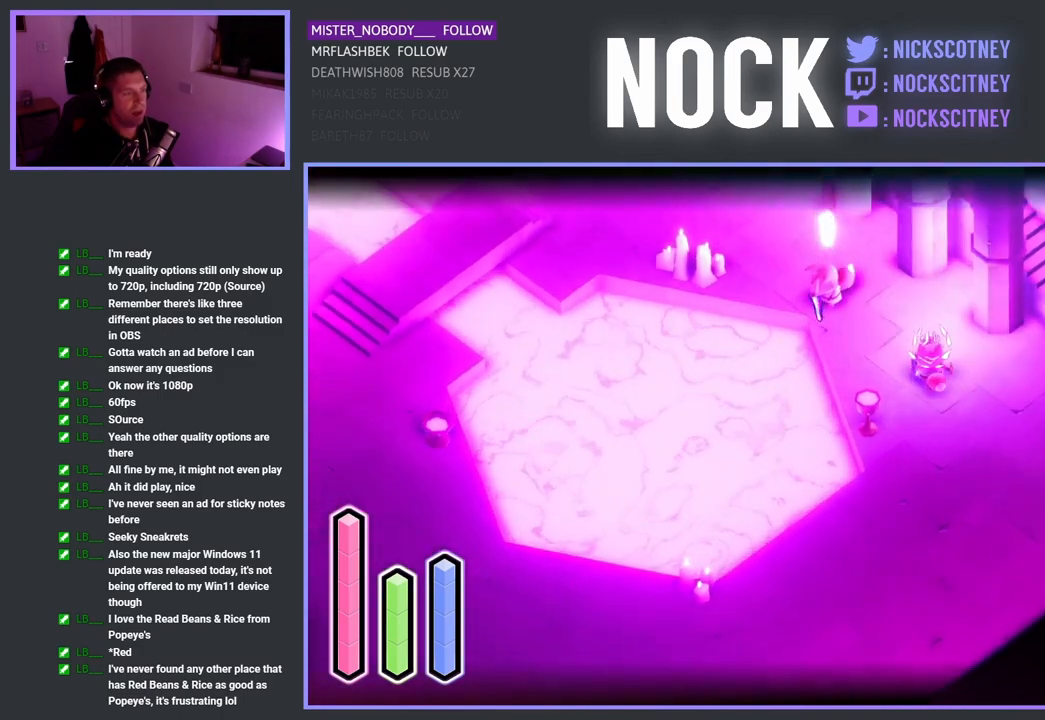
{"buttons": ["SQUARE", "L2"], "left_stick": "up-left", "right_stick": "center", "events": [[183, "SQUARE", "down"], [350, "SQUARE", "up"], [450, "SQUARE", "down"]]}
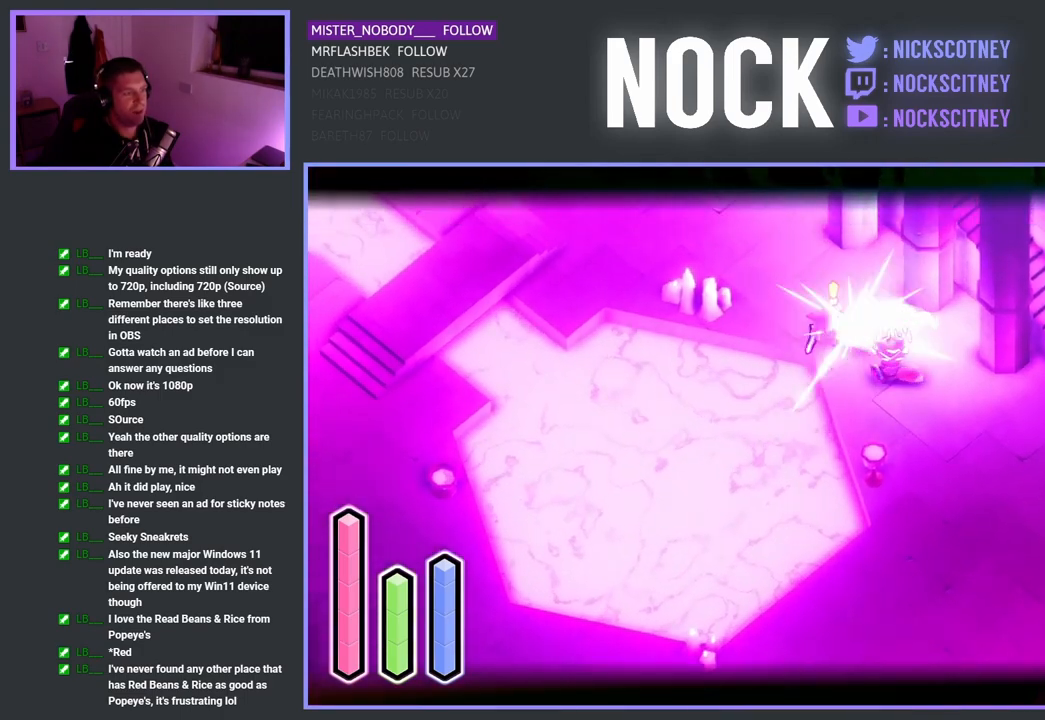
{"buttons": ["SQUARE", "L2"], "left_stick": "up-left", "right_stick": "center", "events": [[67, "SQUARE", "up"], [133, "SQUARE", "down"], [250, "SQUARE", "up"], [333, "SQUARE", "down"], [450, "SQUARE", "up"], [500, "SQUARE", "down"]]}
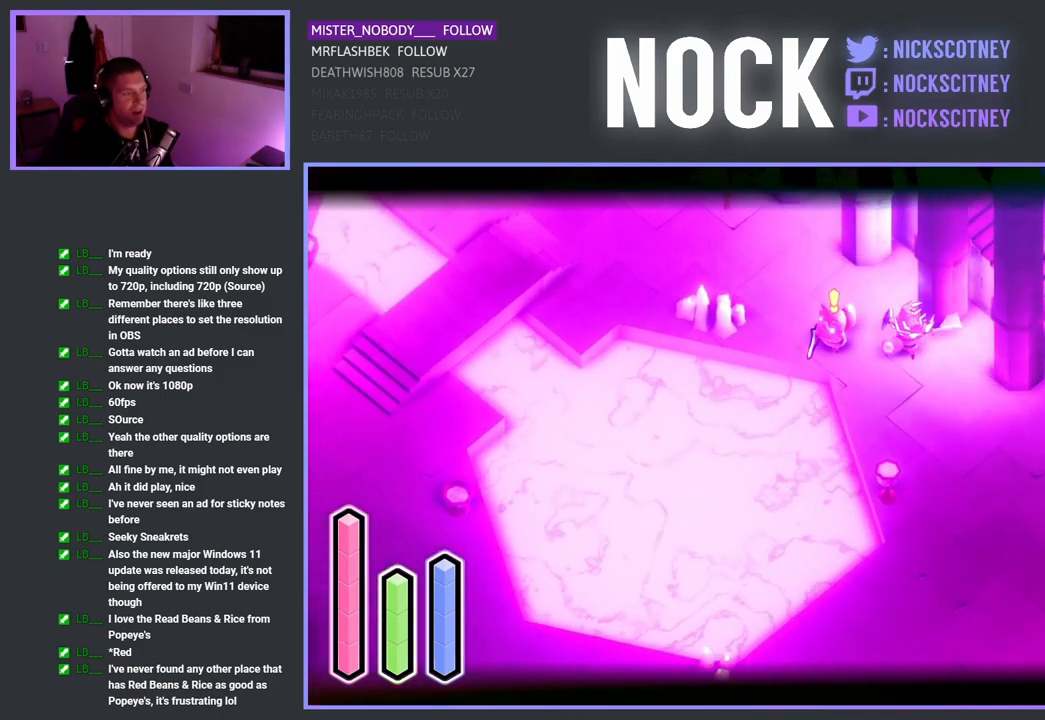
{"buttons": ["SQUARE", "L2"], "left_stick": "down-left", "right_stick": "center", "events": [[17, "left_stick", "center"], [133, "SQUARE", "up"], [217, "SQUARE", "down"], [233, "left_stick", "down-left"], [333, "SQUARE", "up"], [400, "SQUARE", "down"]]}
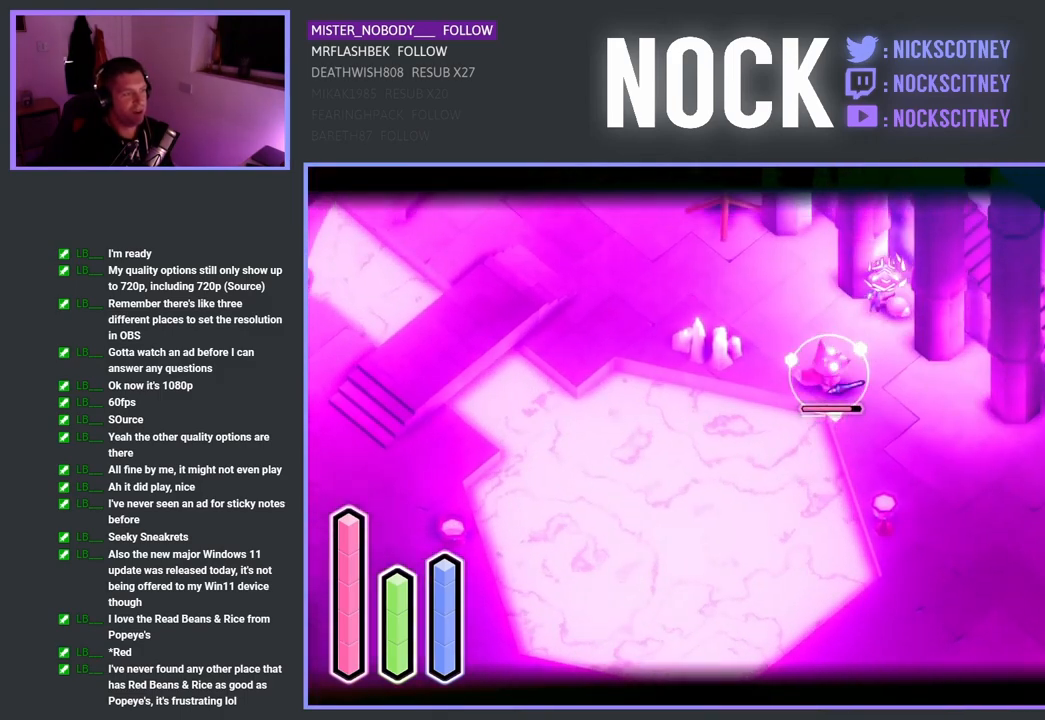
{"buttons": ["CROSS"], "left_stick": "down-right", "right_stick": "center", "events": [[33, "SQUARE", "up"], [83, "SQUARE", "down"], [183, "L2", "up"], [183, "SQUARE", "up"], [217, "left_stick", "down-right"], [267, "CROSS", "down"]]}
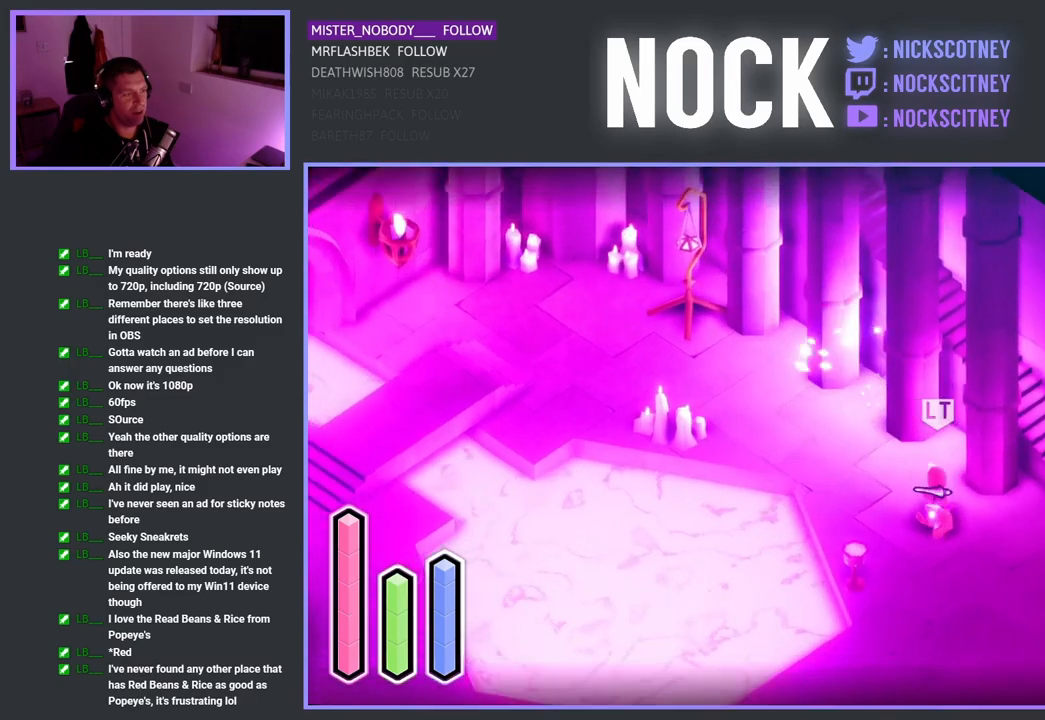
{"buttons": ["CROSS"], "left_stick": "left", "right_stick": "center", "events": [[67, "CROSS", "up"], [100, "left_stick", "down-left"], [267, "left_stick", "left"], [500, "CROSS", "down"]]}
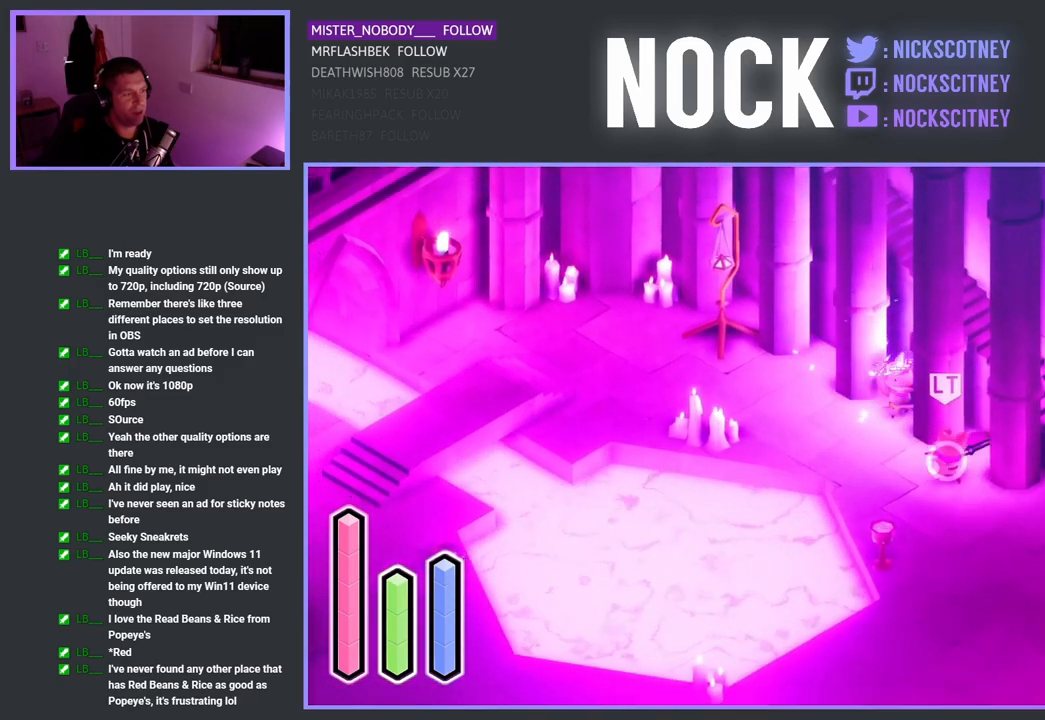
{"buttons": [], "left_stick": "left", "right_stick": "center", "events": [[250, "CROSS", "up"]]}
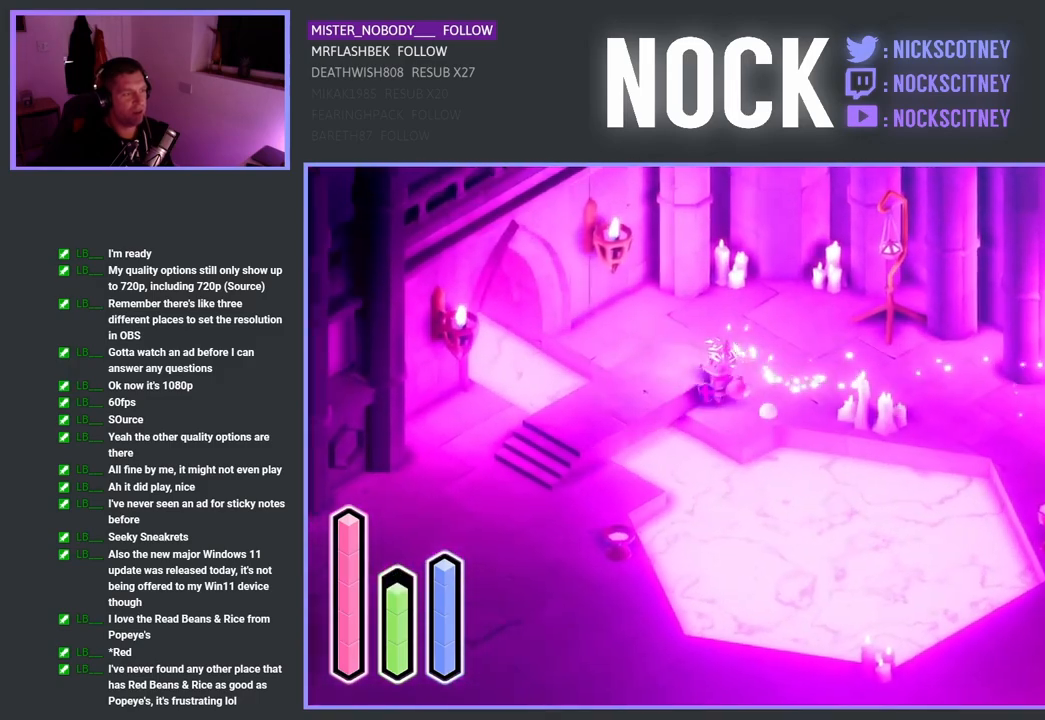
{"buttons": [], "left_stick": "up", "right_stick": "center", "events": [[483, "left_stick", "up"]]}
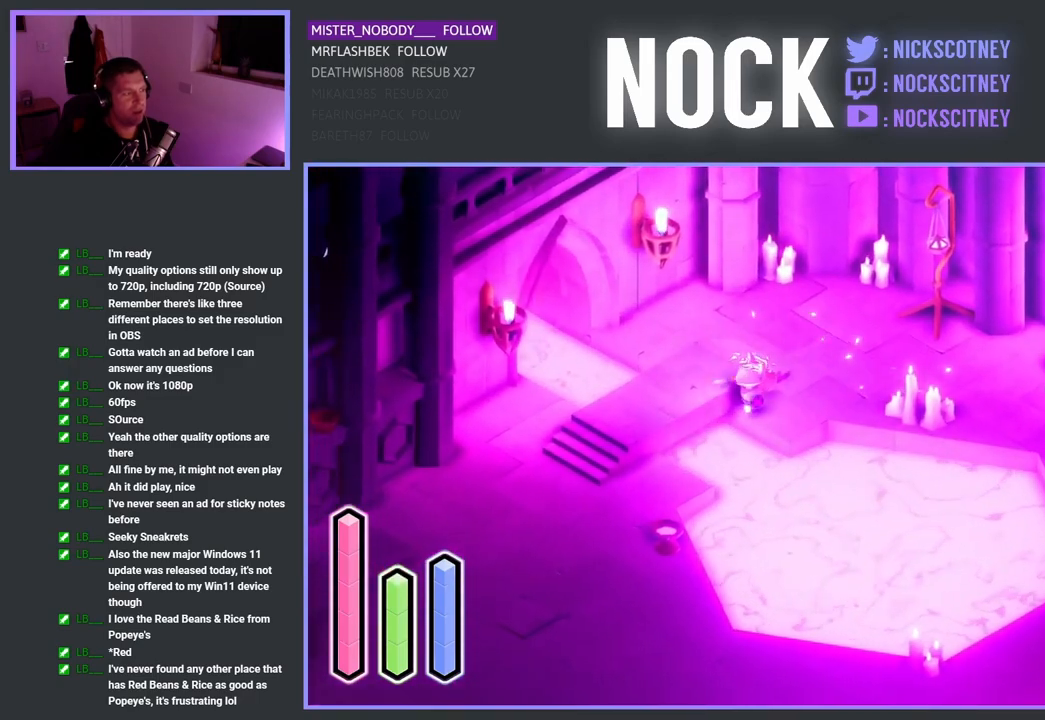
{"buttons": [], "left_stick": "right", "right_stick": "center", "events": [[317, "left_stick", "up-right"], [417, "left_stick", "right"]]}
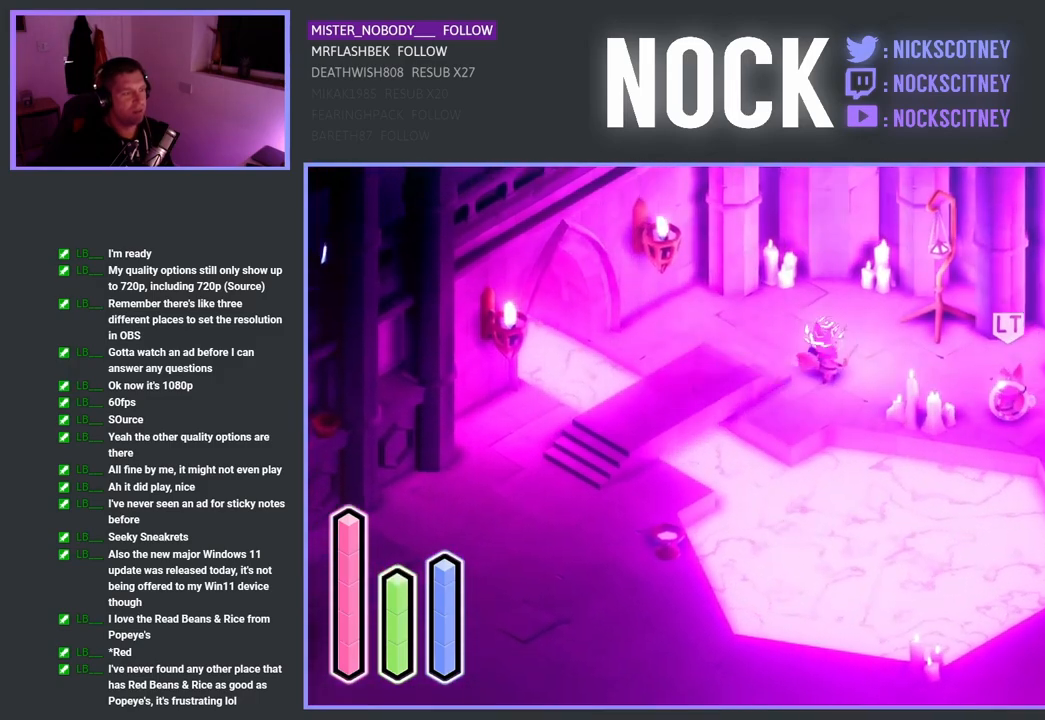
{"buttons": ["SQUARE"], "left_stick": "down-right", "right_stick": "center", "events": [[250, "SQUARE", "down"], [367, "left_stick", "center"], [400, "SQUARE", "up"], [467, "SQUARE", "down"], [483, "left_stick", "down-right"]]}
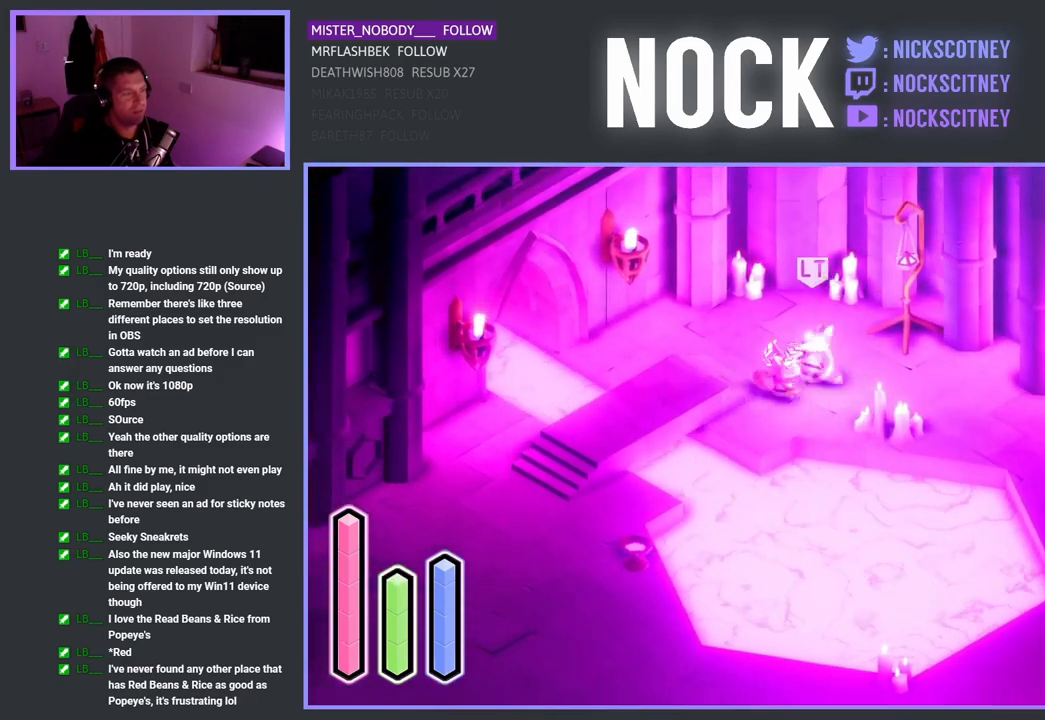
{"buttons": [], "left_stick": "up", "right_stick": "center", "events": [[17, "left_stick", "center"], [33, "left_stick", "up-right"], [67, "SQUARE", "up"], [150, "SQUARE", "down"], [233, "left_stick", "up"], [250, "SQUARE", "up"], [367, "SQUARE", "down"], [433, "SQUARE", "up"]]}
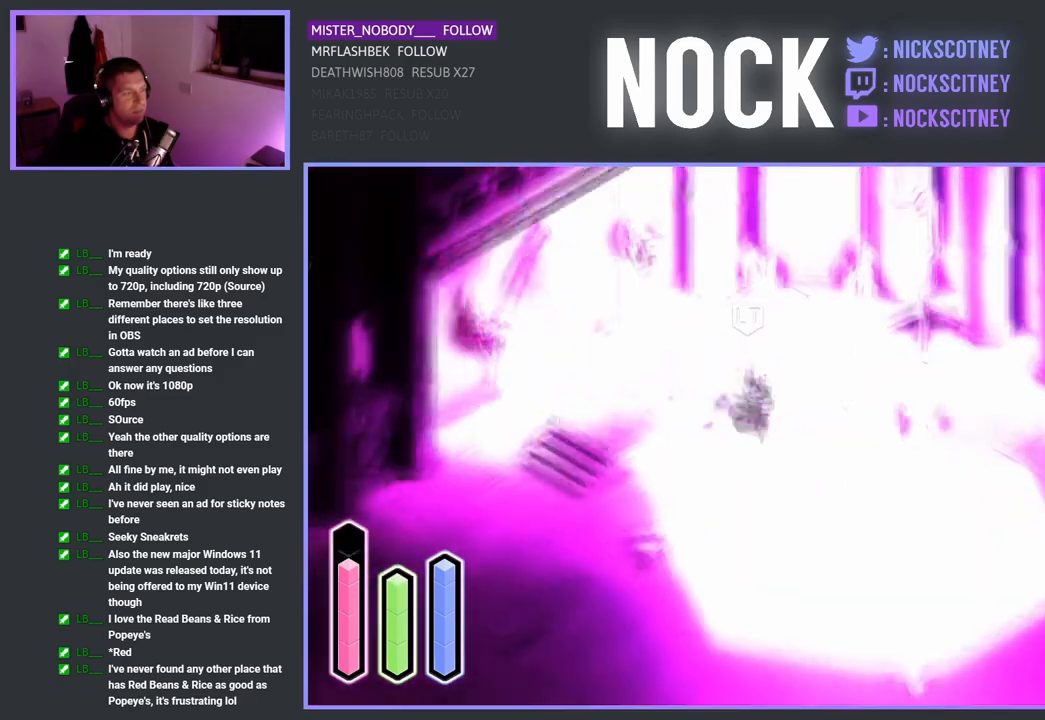
{"buttons": [], "left_stick": "up", "right_stick": "center", "events": [[17, "SQUARE", "down"], [133, "SQUARE", "up"], [217, "SQUARE", "down"], [317, "SQUARE", "up"], [400, "SQUARE", "down"], [500, "SQUARE", "up"]]}
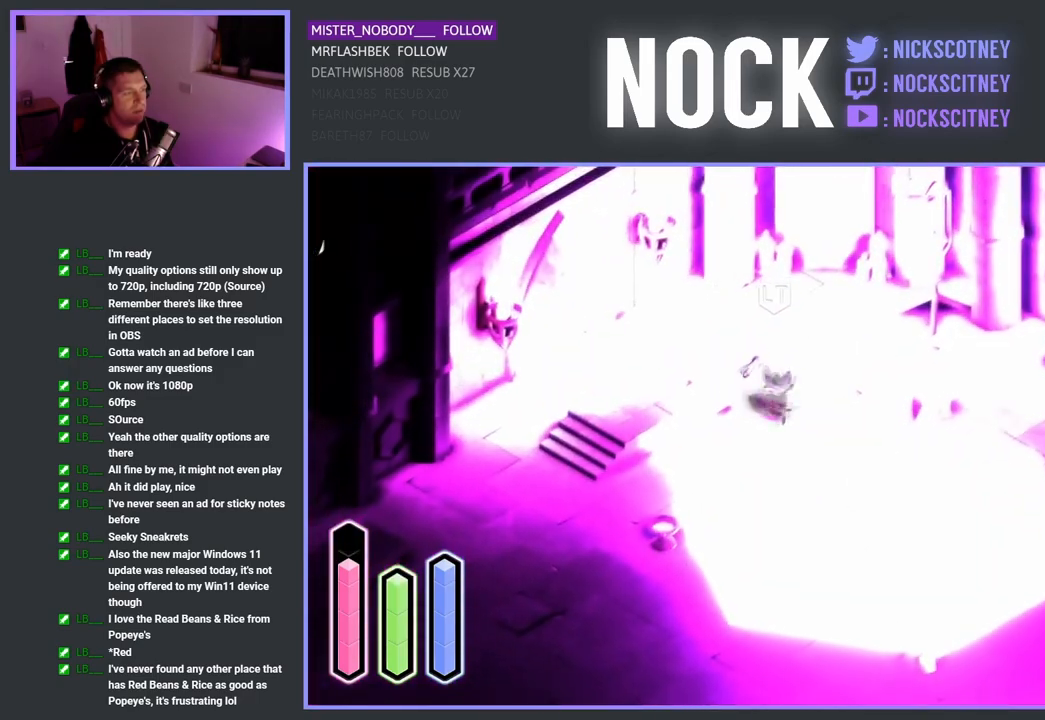
{"buttons": ["SQUARE"], "left_stick": "up", "right_stick": "center", "events": [[83, "SQUARE", "down"], [200, "SQUARE", "up"], [250, "left_stick", "up-left"], [283, "SQUARE", "down"], [383, "SQUARE", "up"], [467, "SQUARE", "down"], [467, "left_stick", "up"]]}